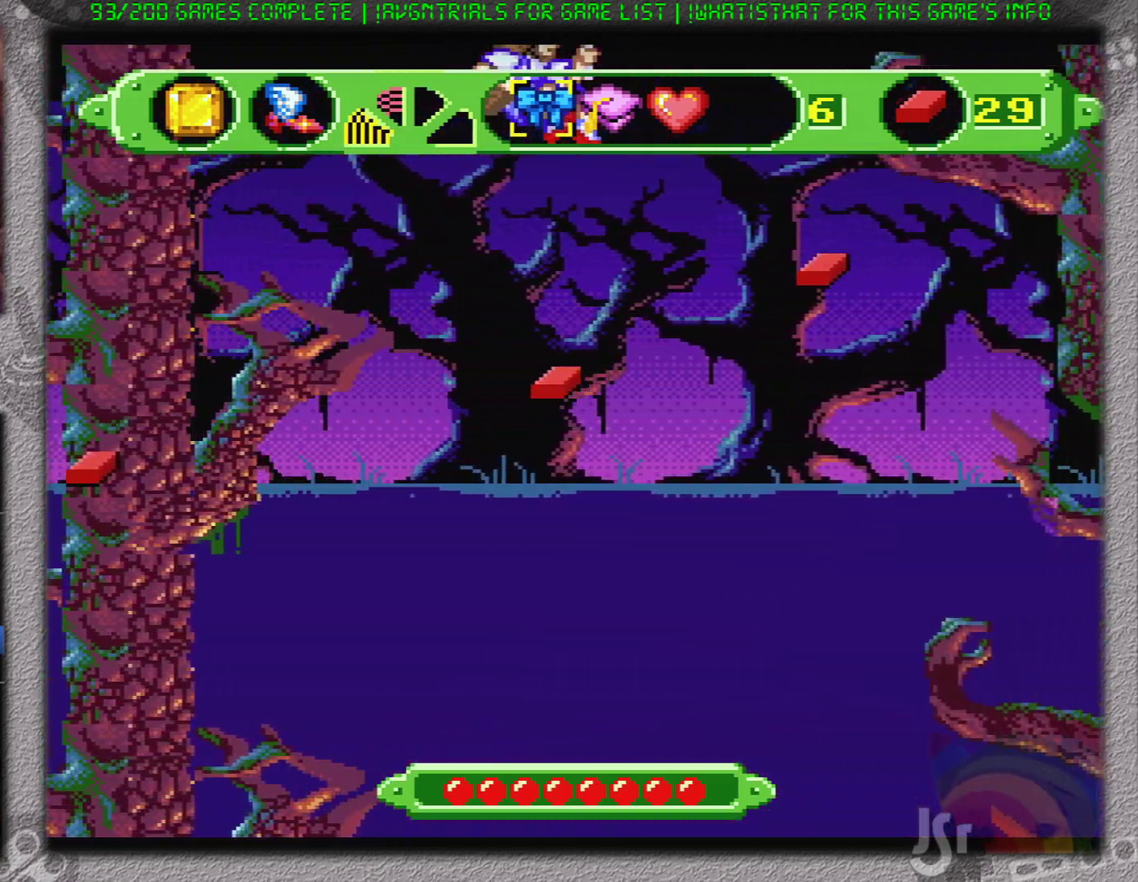
Gameplay with a controller (Nintendo layout); each line is a JSON object with the inputs held at the frame after it. "events" lists button and stick changes between this image and that frame as [ms after this image, input, new state], when the widget could be followed in between. Not read: L1 L3 R1 R3.
{"buttons": ["A"], "events": []}
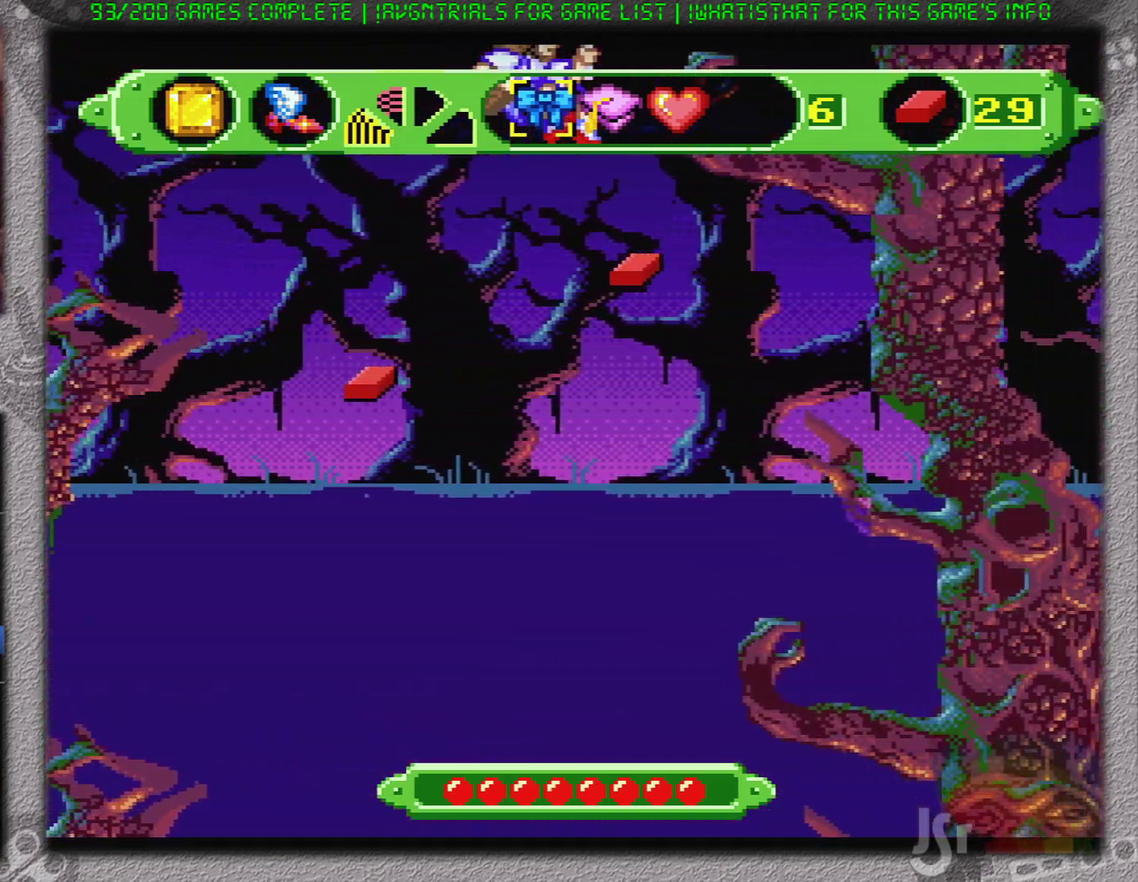
{"buttons": ["A"], "events": []}
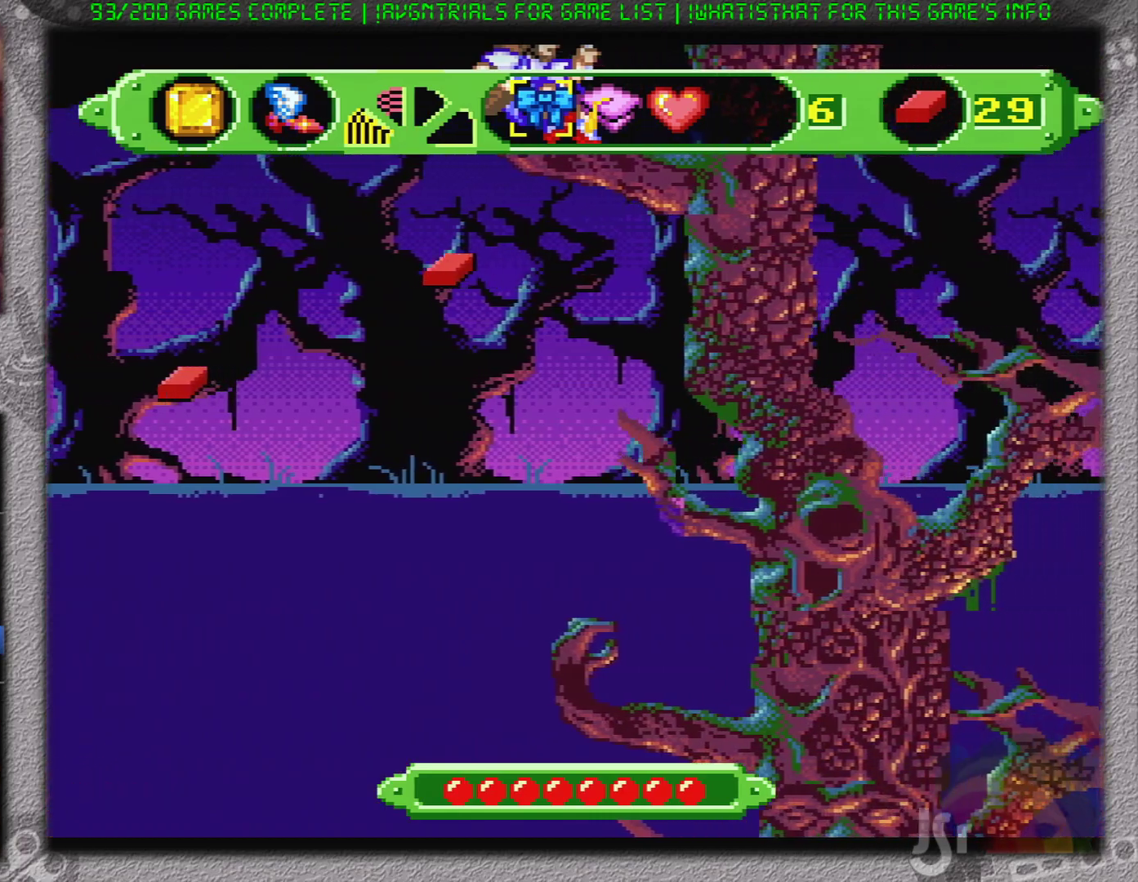
{"buttons": [], "events": [[283, "A", "up"]]}
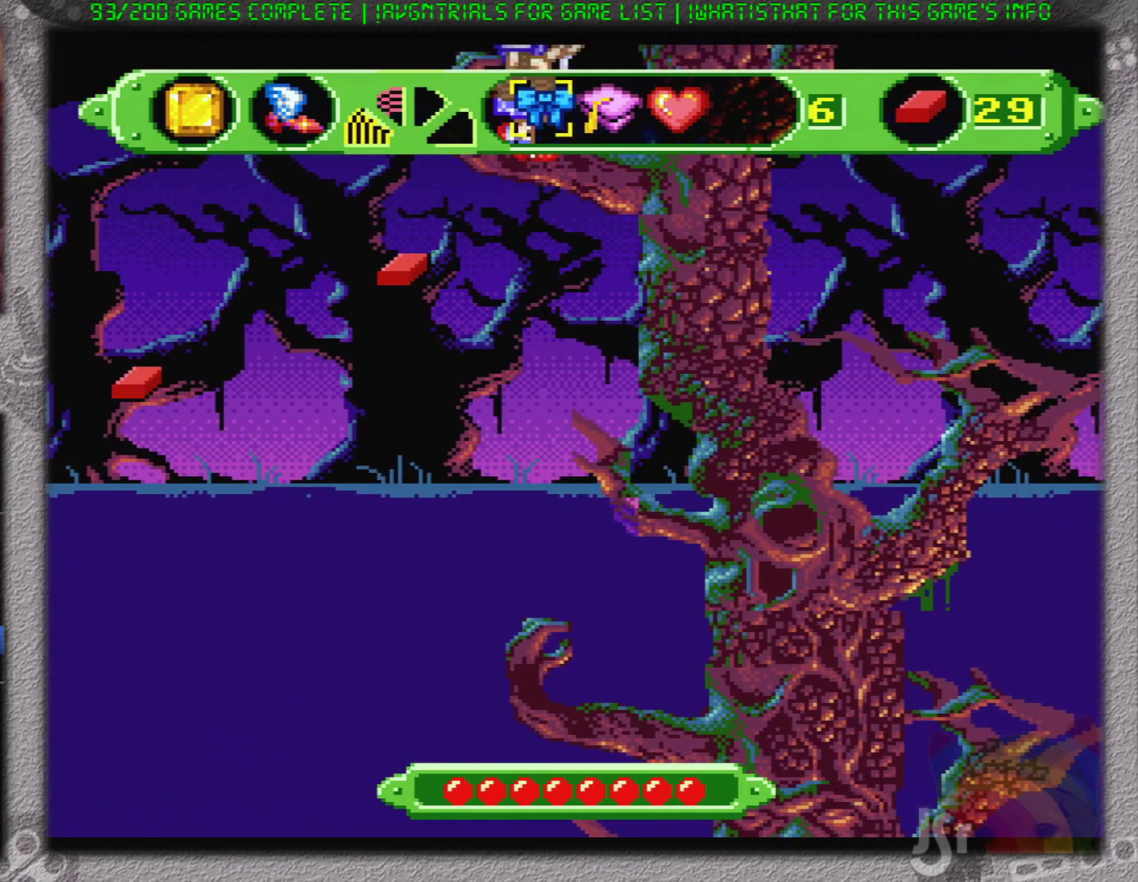
{"buttons": ["A", "DPAD_RIGHT"], "events": [[50, "DPAD_RIGHT", "down"], [384, "A", "down"]]}
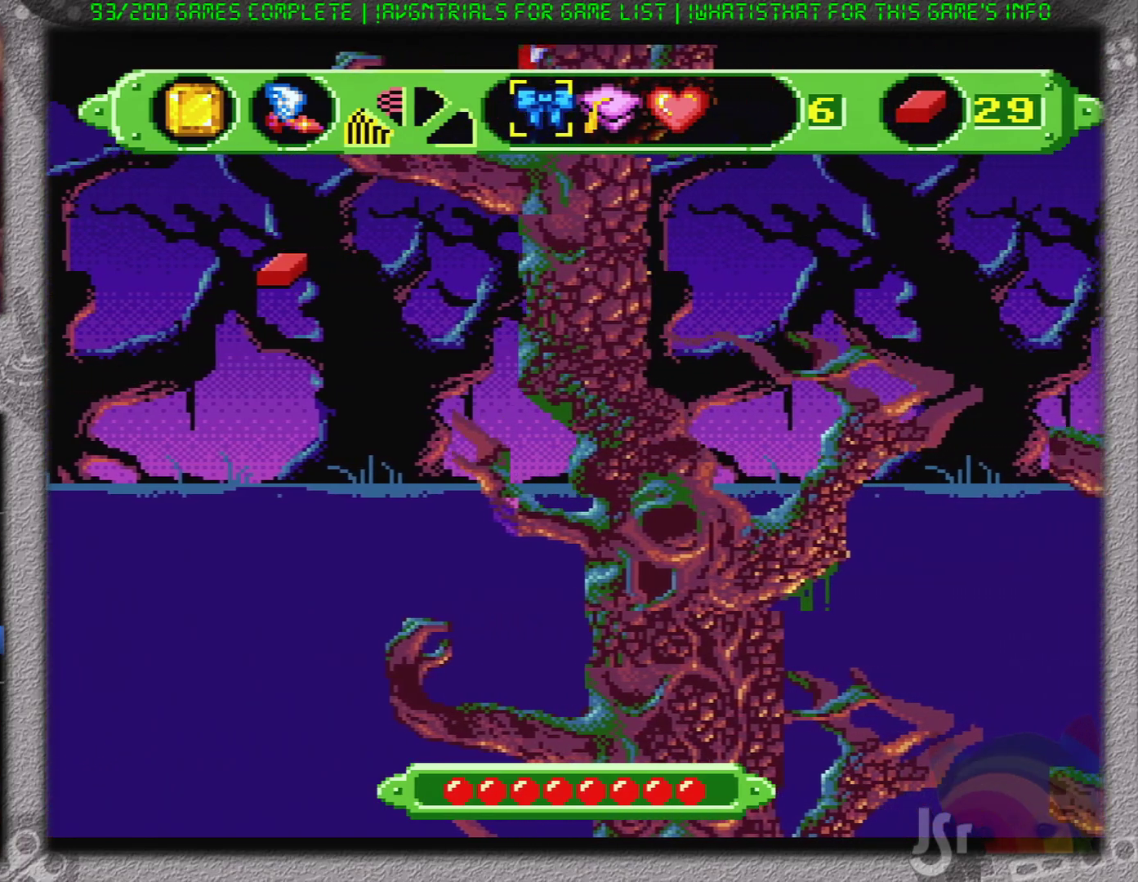
{"buttons": ["A", "DPAD_RIGHT"], "events": []}
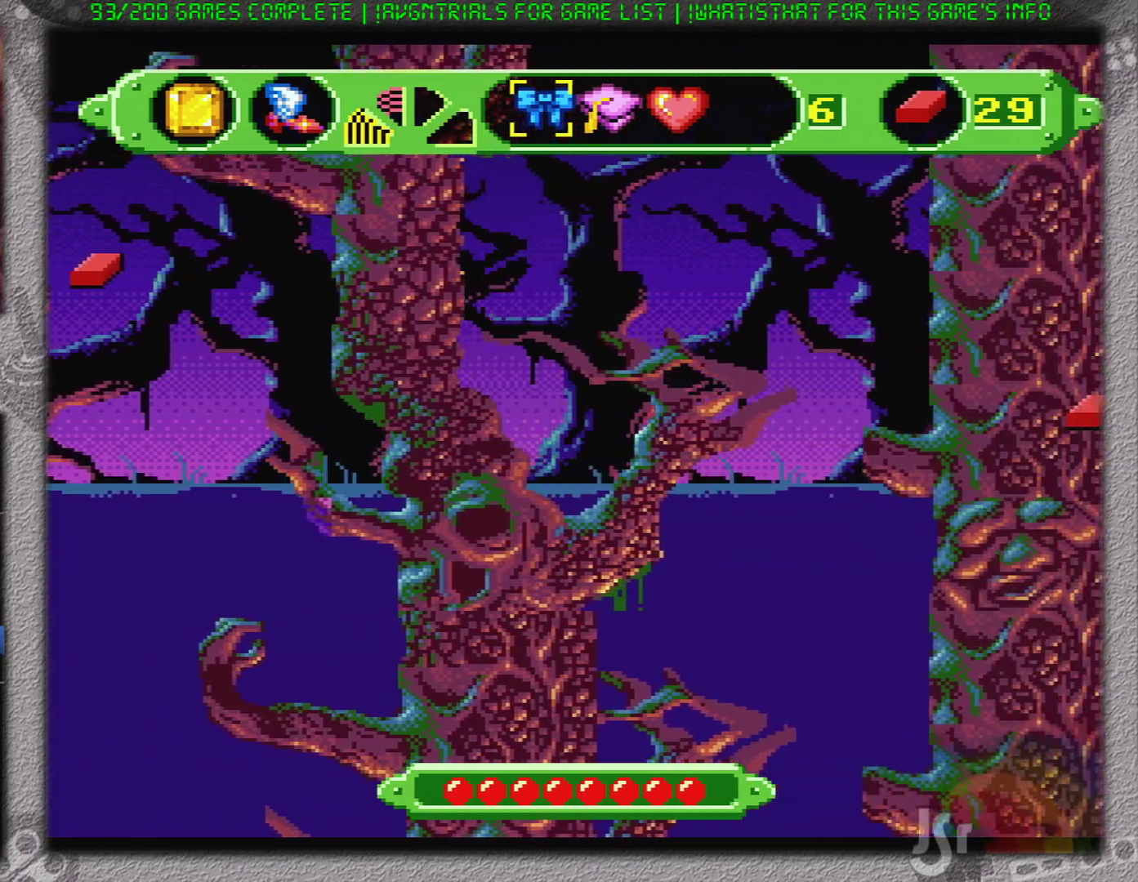
{"buttons": ["A", "DPAD_RIGHT"], "events": []}
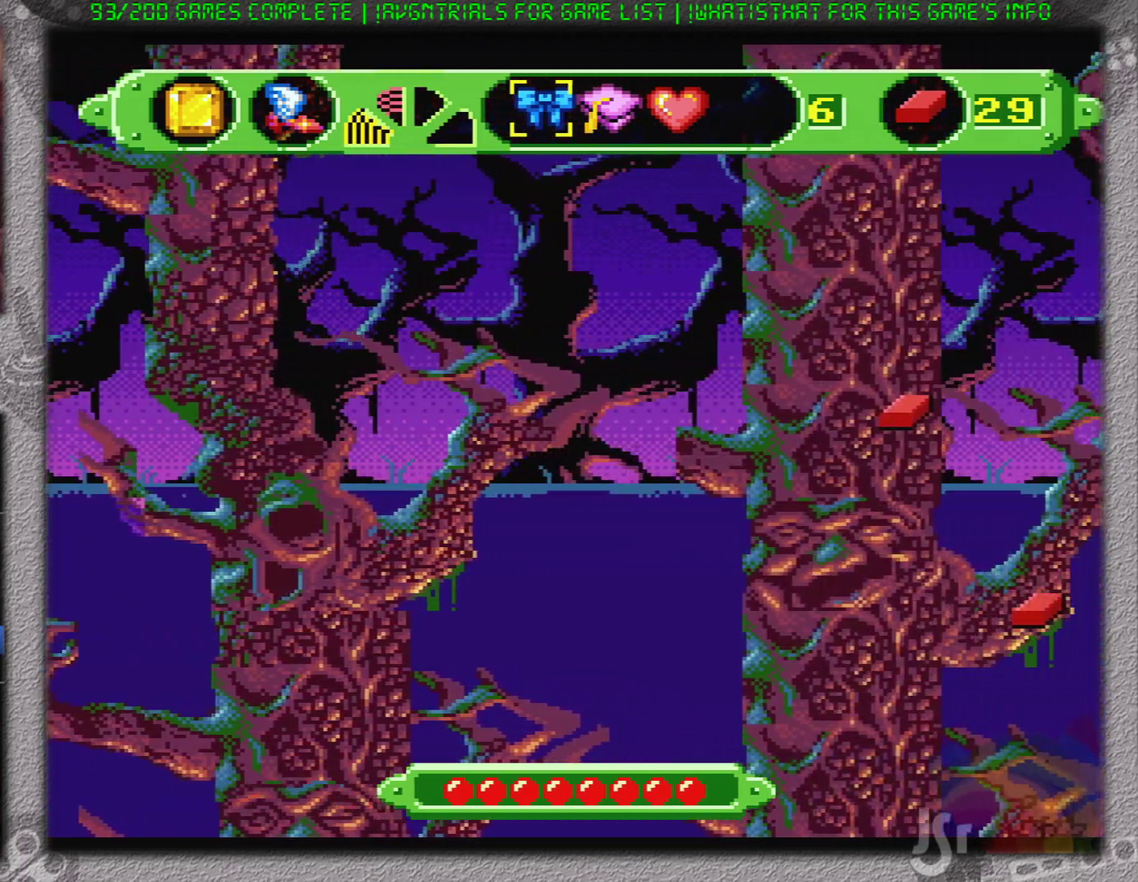
{"buttons": ["A", "DPAD_RIGHT"], "events": []}
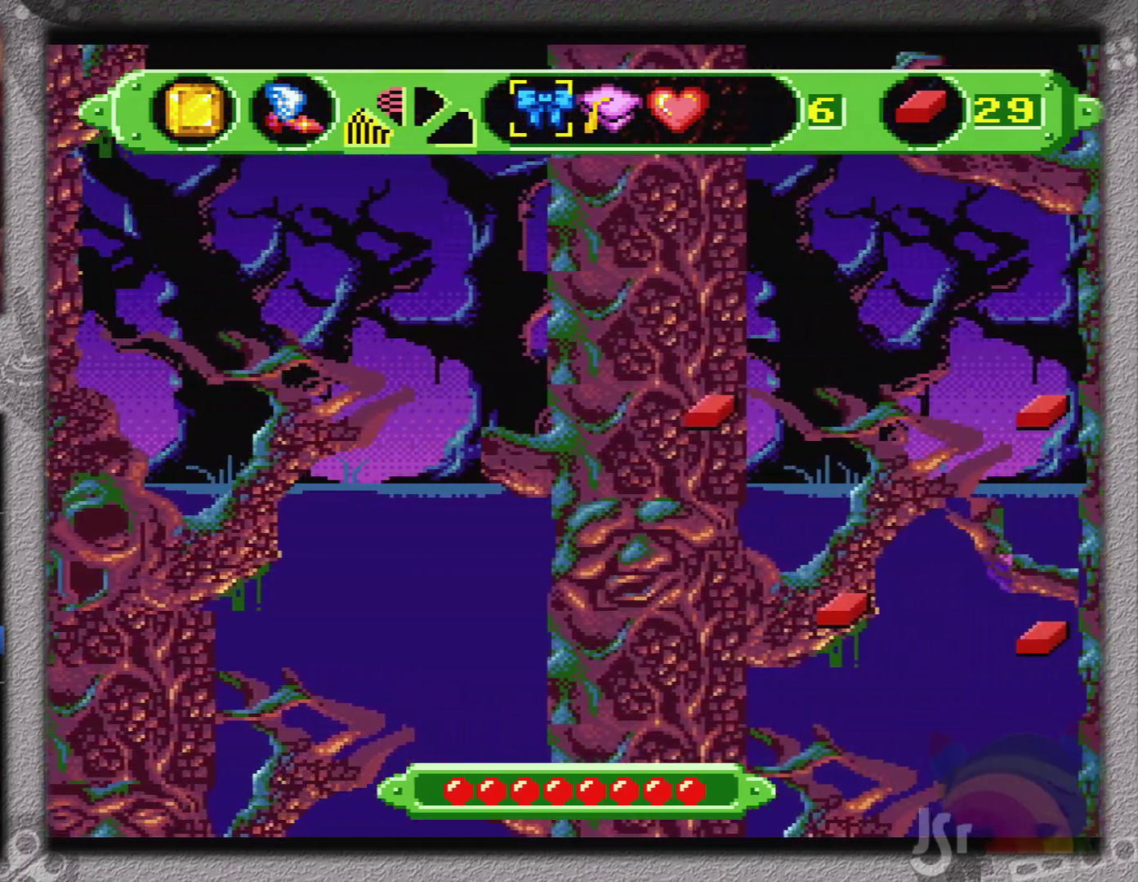
{"buttons": ["A", "DPAD_RIGHT"], "events": []}
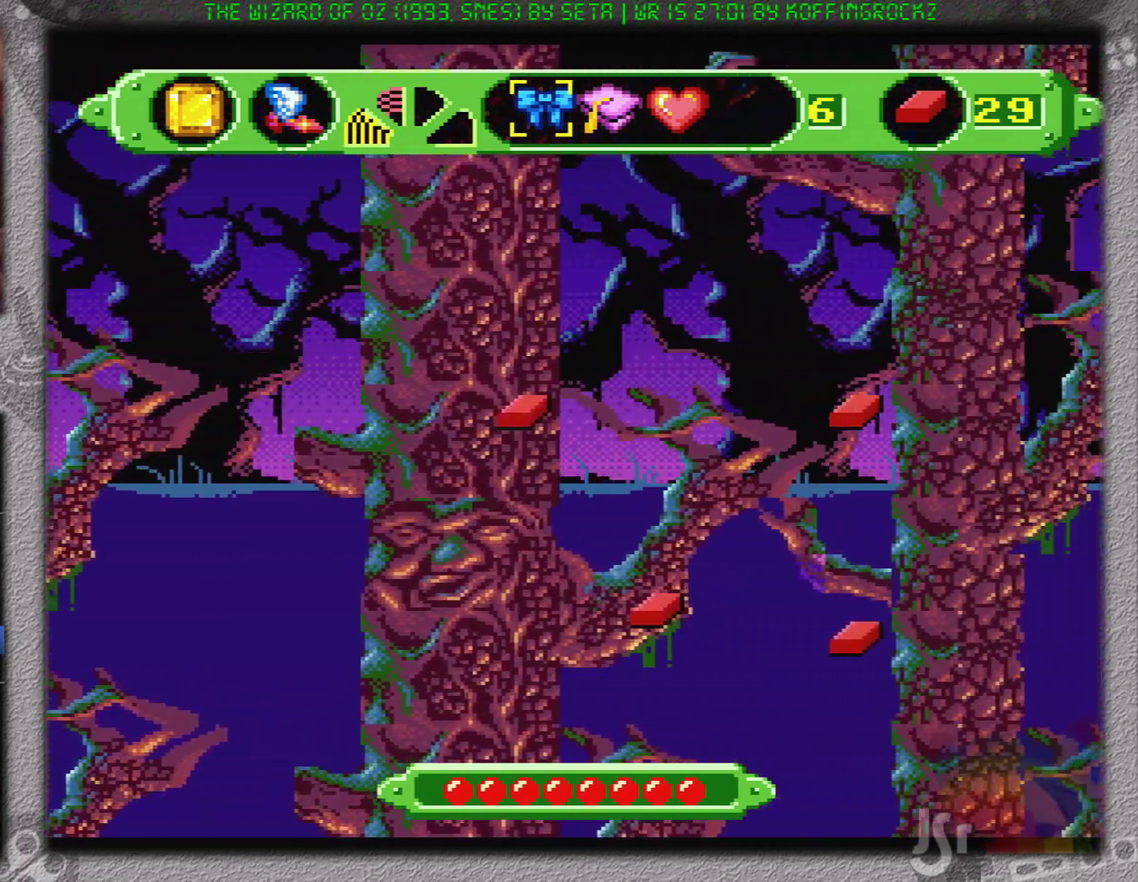
{"buttons": ["A", "DPAD_RIGHT"], "events": []}
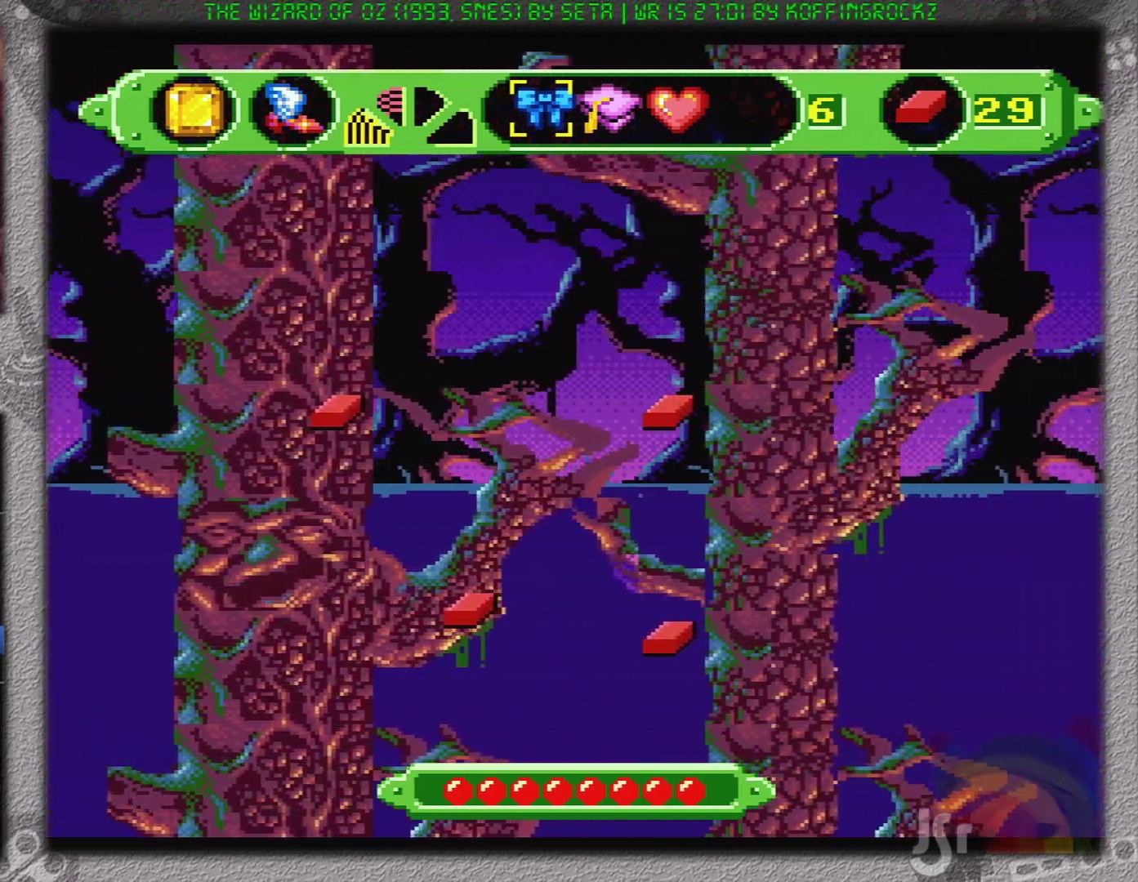
{"buttons": ["A", "DPAD_RIGHT"], "events": []}
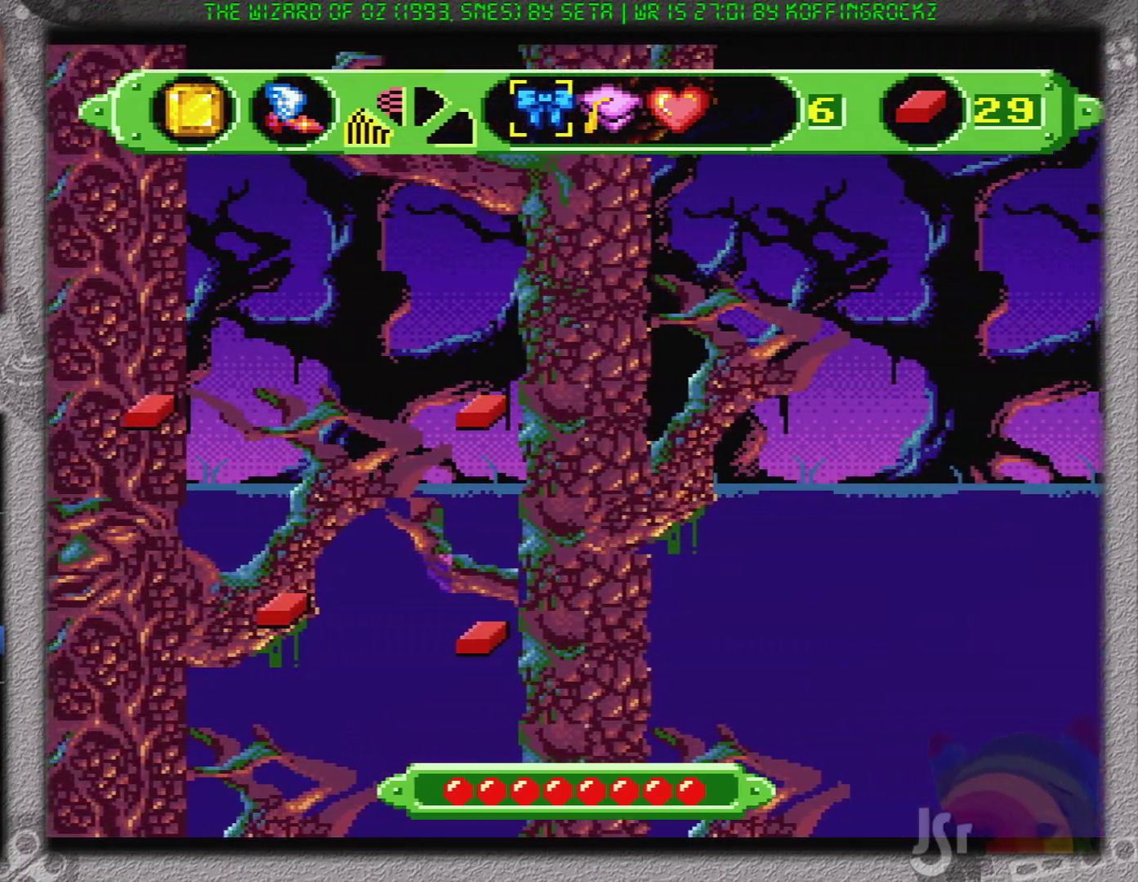
{"buttons": ["A", "DPAD_RIGHT"], "events": []}
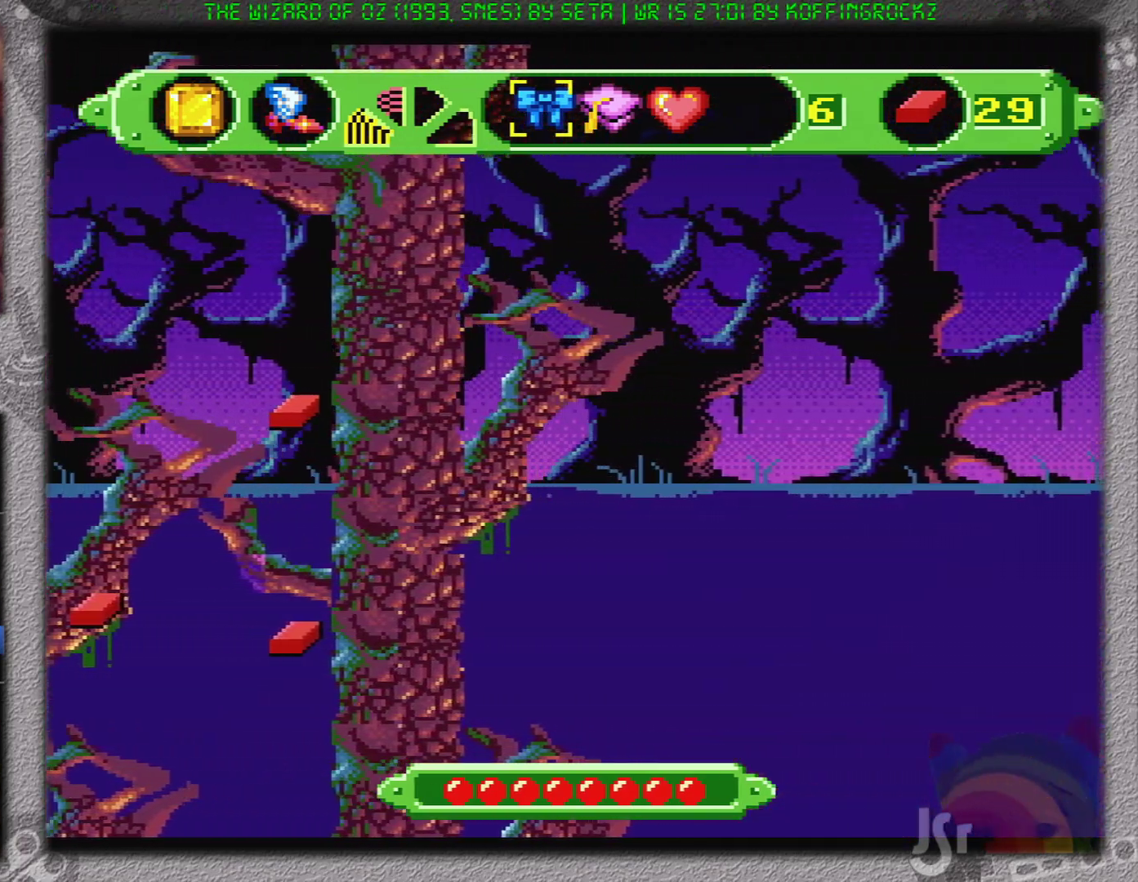
{"buttons": ["A", "DPAD_RIGHT"], "events": []}
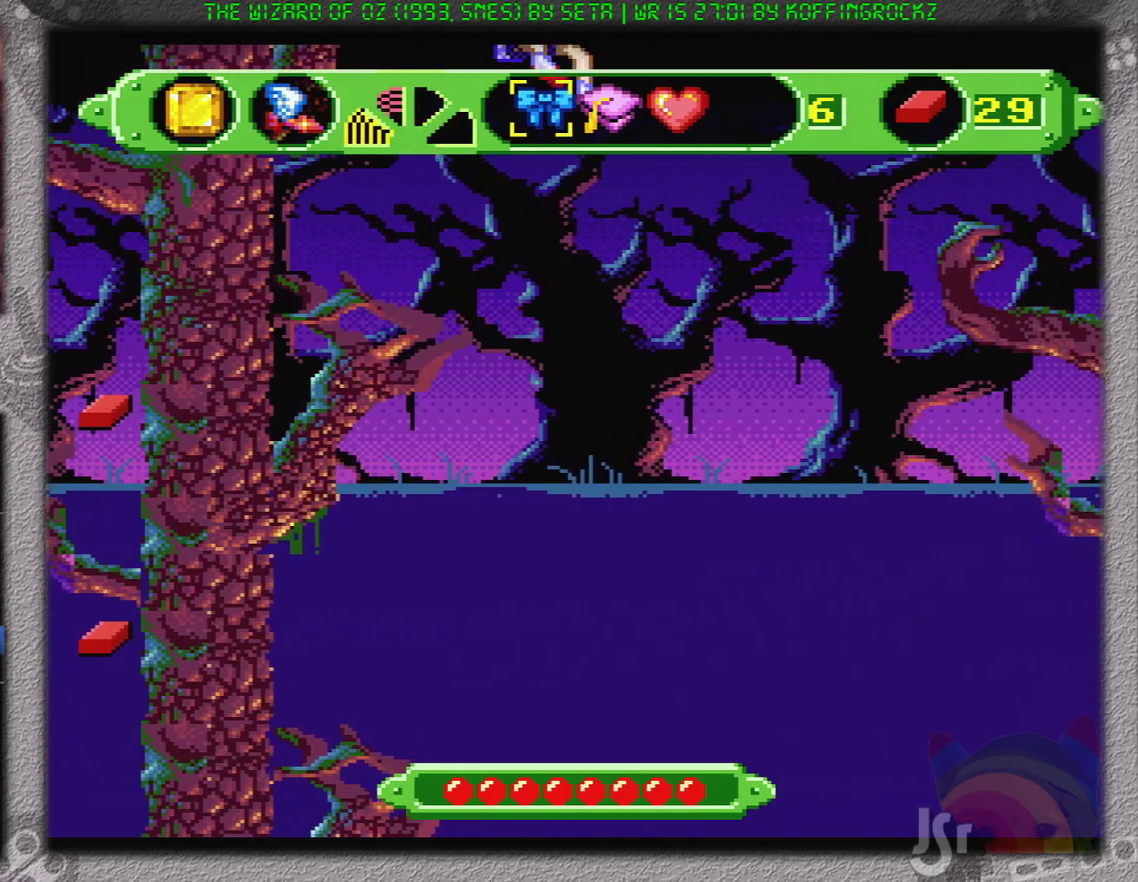
{"buttons": ["A", "DPAD_RIGHT"], "events": []}
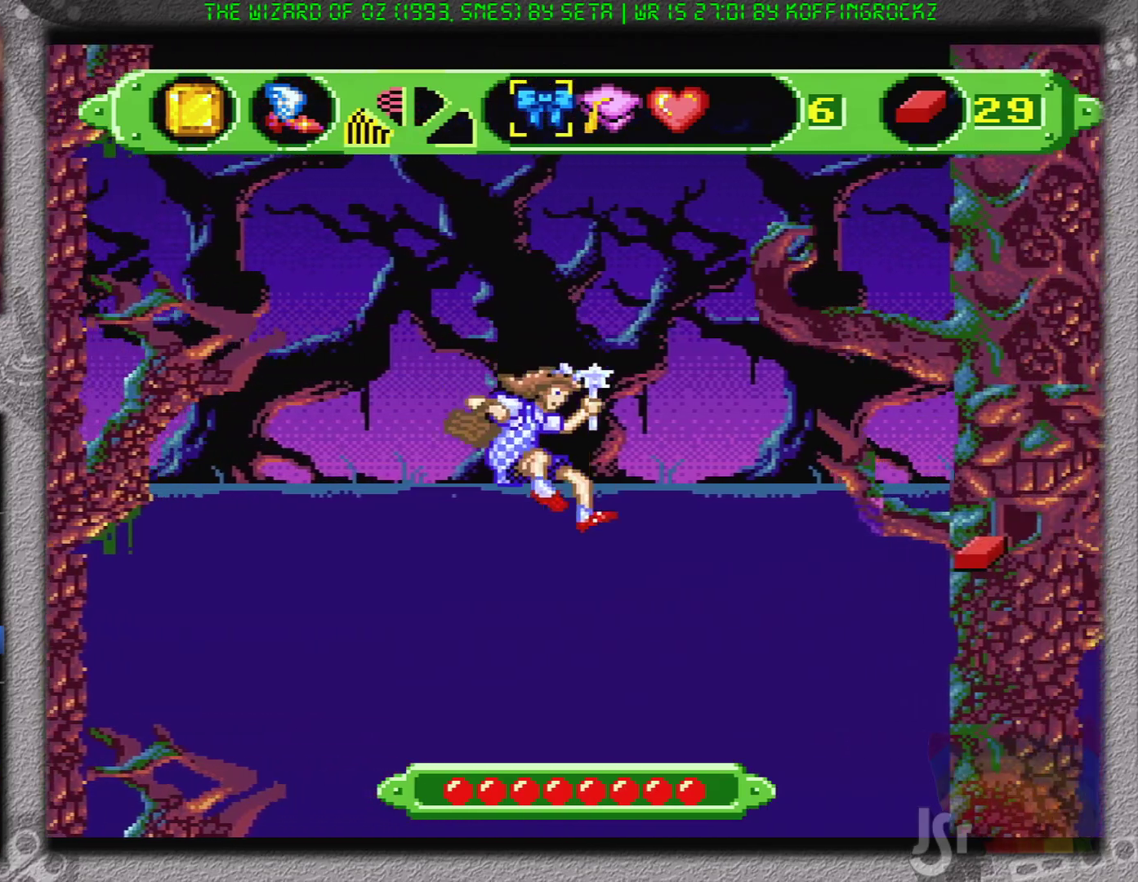
{"buttons": ["DPAD_RIGHT"], "events": [[117, "A", "up"]]}
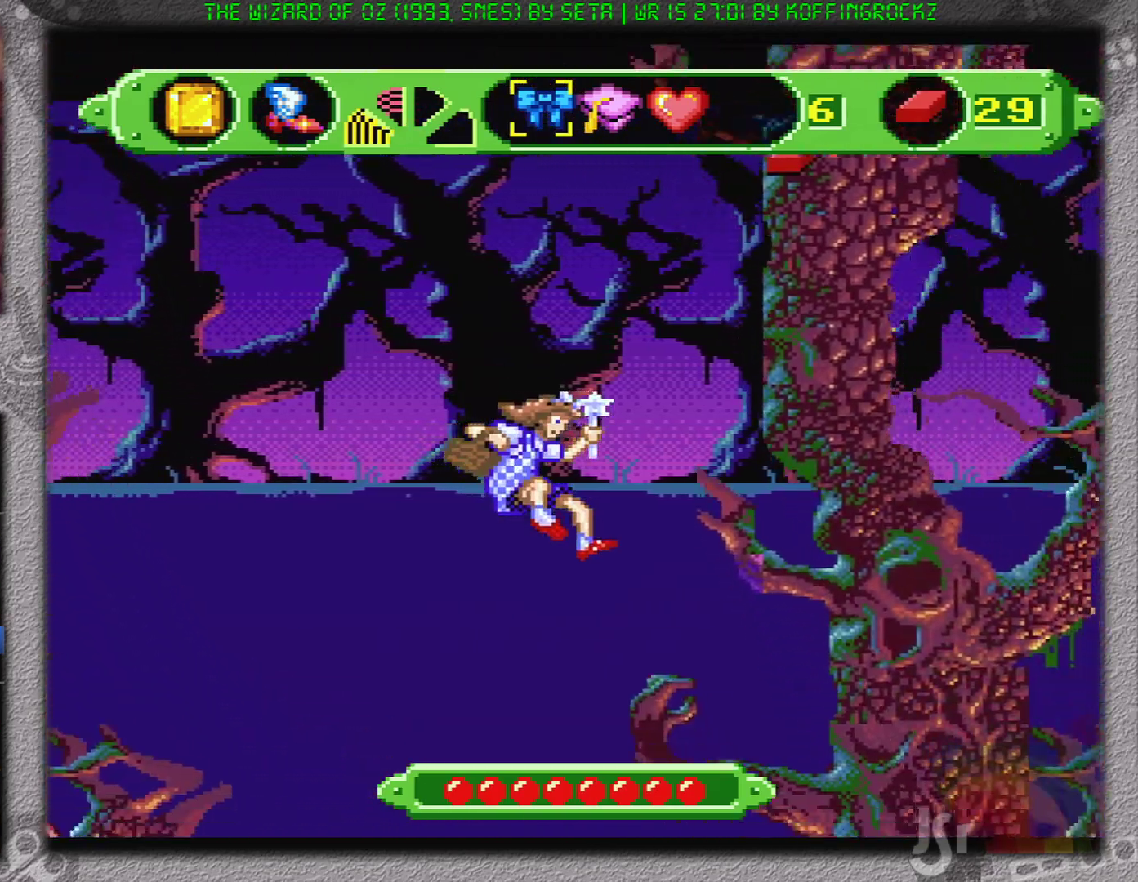
{"buttons": ["DPAD_RIGHT"], "events": []}
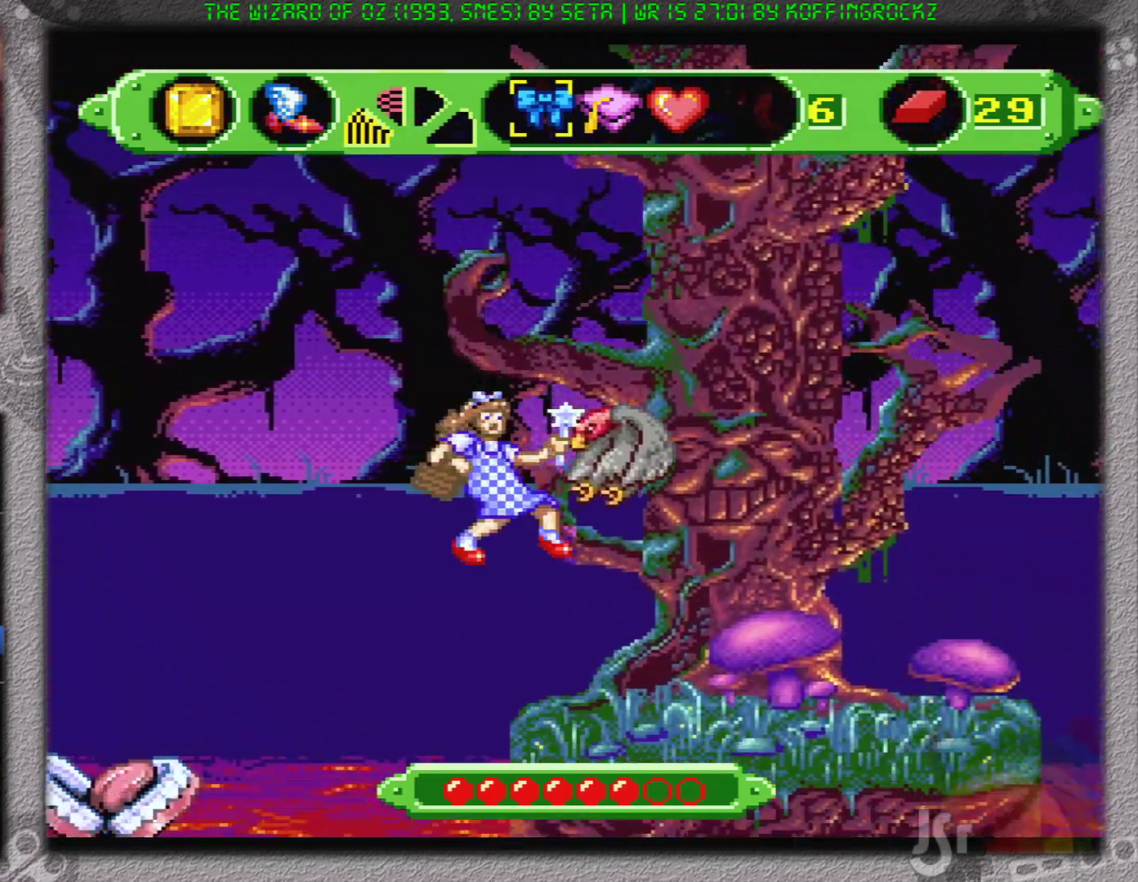
{"buttons": ["DPAD_RIGHT"], "events": [[401, "B", "down"], [467, "B", "up"]]}